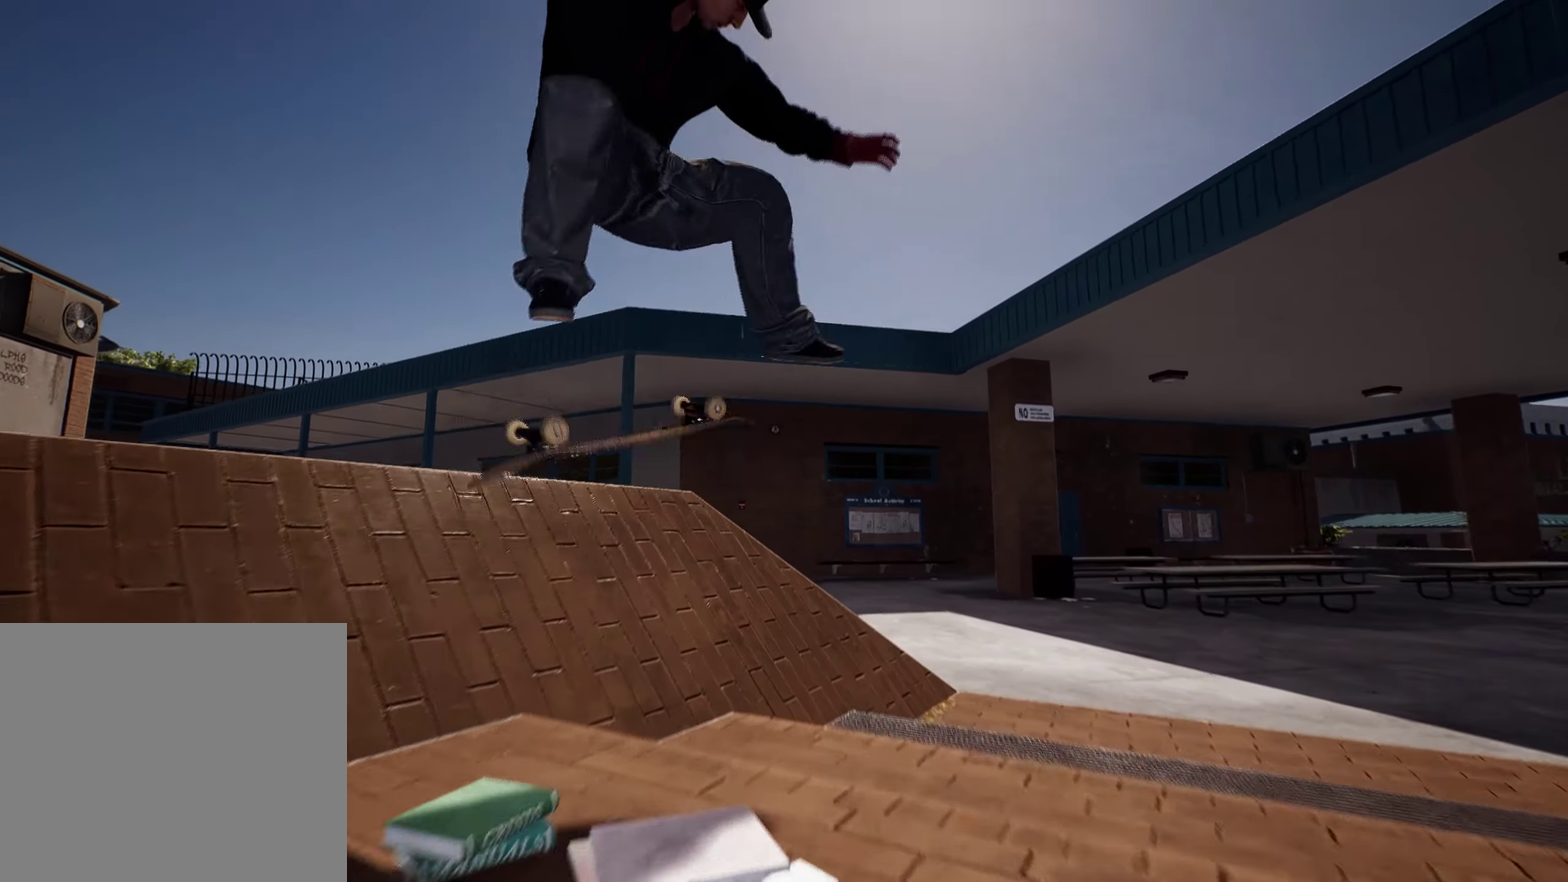
Gameplay with a controller (Xbox layout); each line is a JSON object with the inputs held at the frame after it (dt_ms = milliseconds from this image to that frame). "events" lists button and stick changes between this image and that frame as [ms after this image, input, new state], when the widget could be followed in between. This overlay highlights the sticks when they move; stick clicks (L3 R3) are not distinguishable. Not read: DPAD_UP L3 R3.
{"dt_ms": 400, "buttons": [], "left_stick": "center", "right_stick": "center", "events": [[67, "right_stick", "up"], [317, "right_stick", "center"]]}
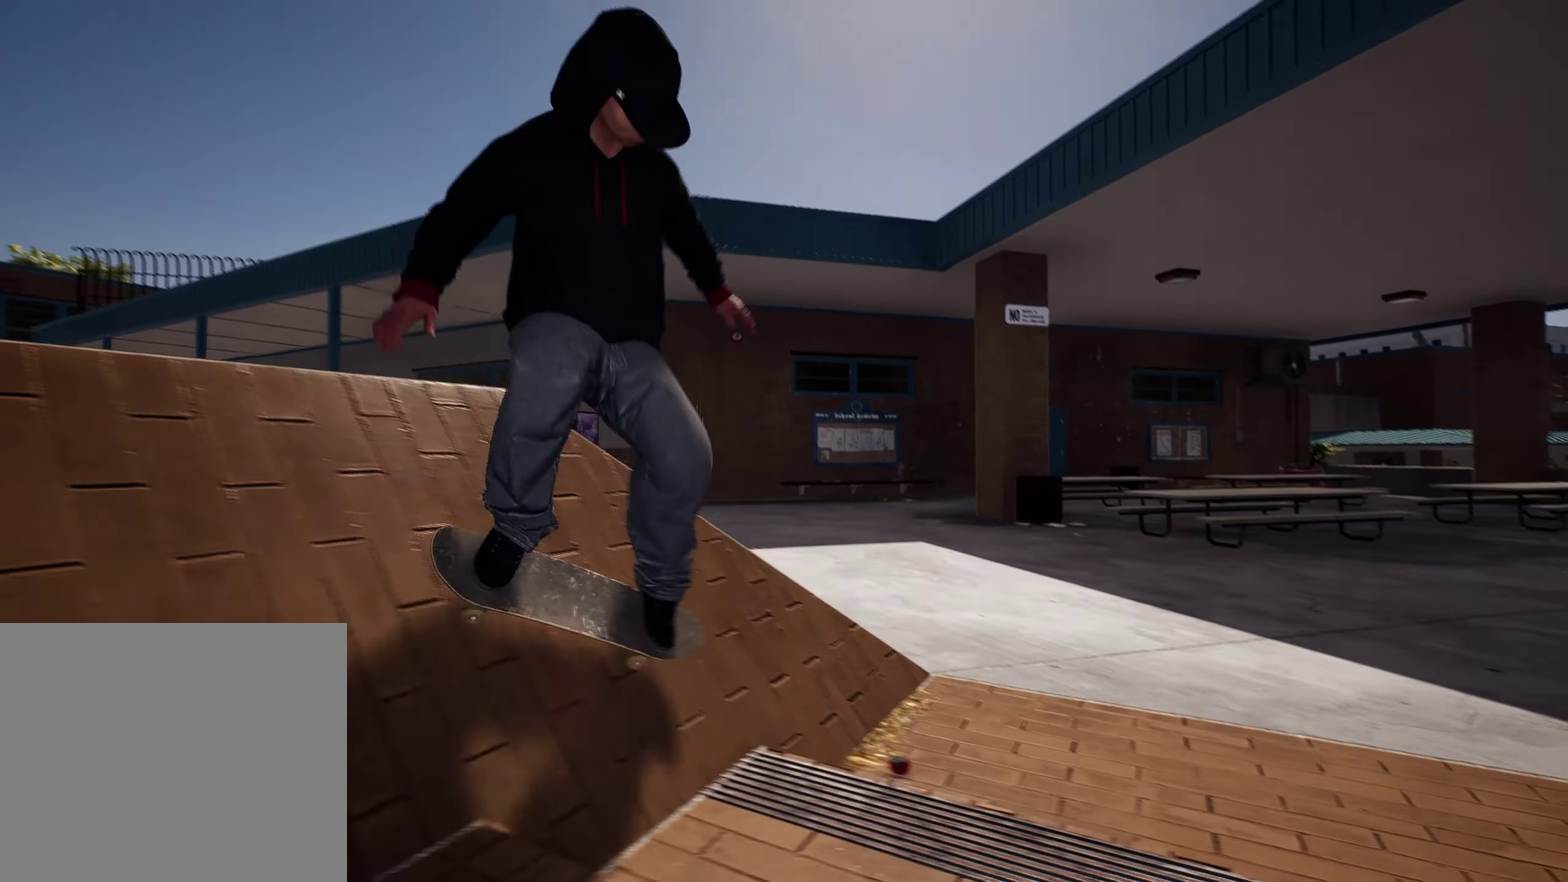
{"dt_ms": 800, "buttons": [], "left_stick": "center", "right_stick": "center", "events": []}
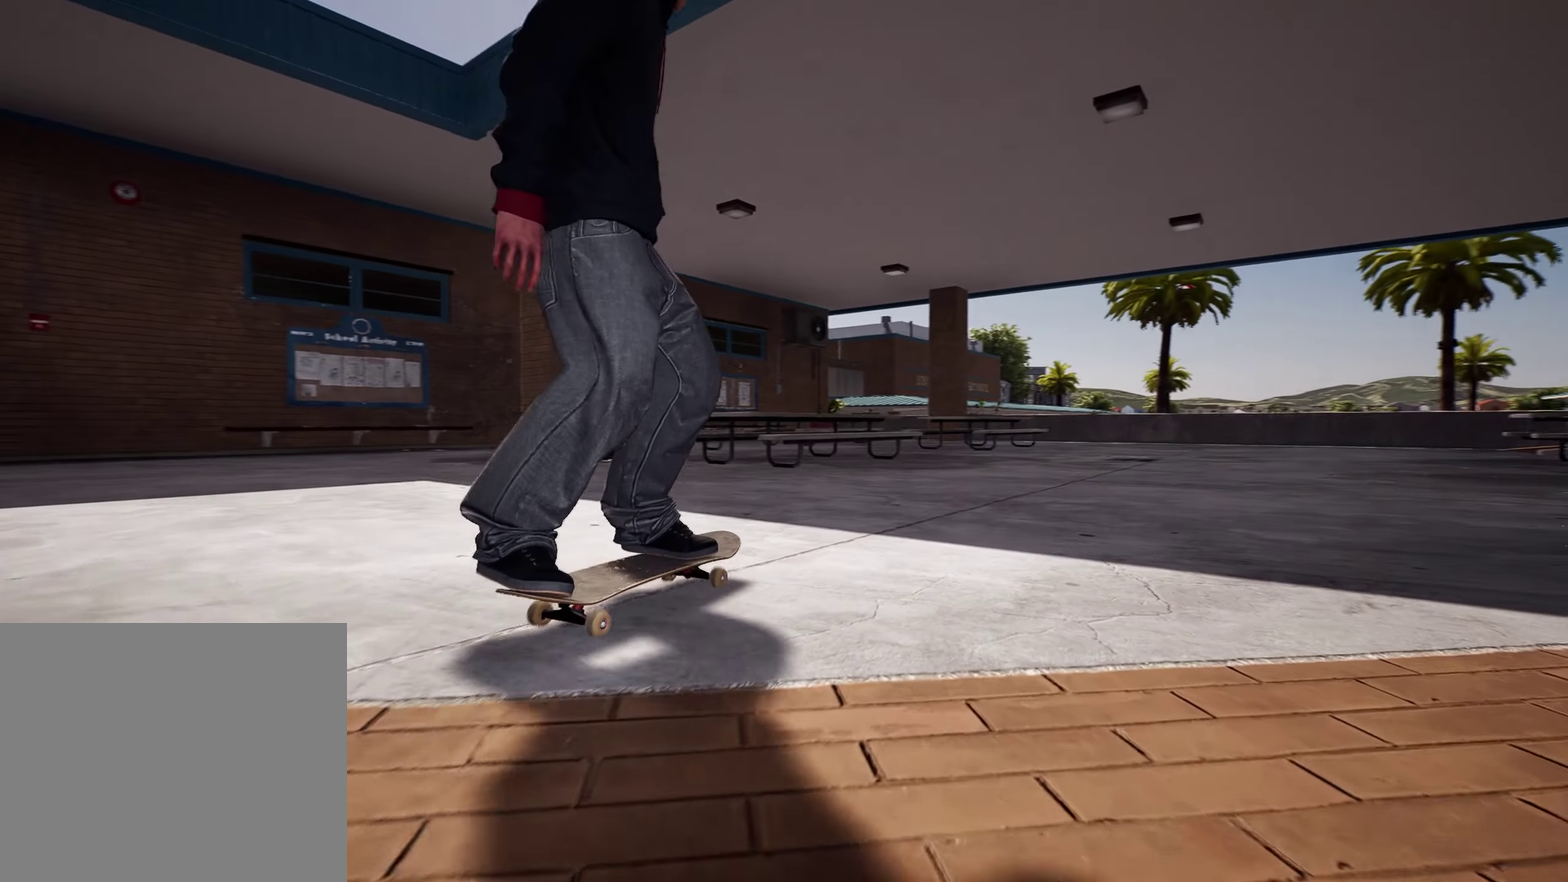
{"dt_ms": 300, "buttons": [], "left_stick": "center", "right_stick": "center", "events": []}
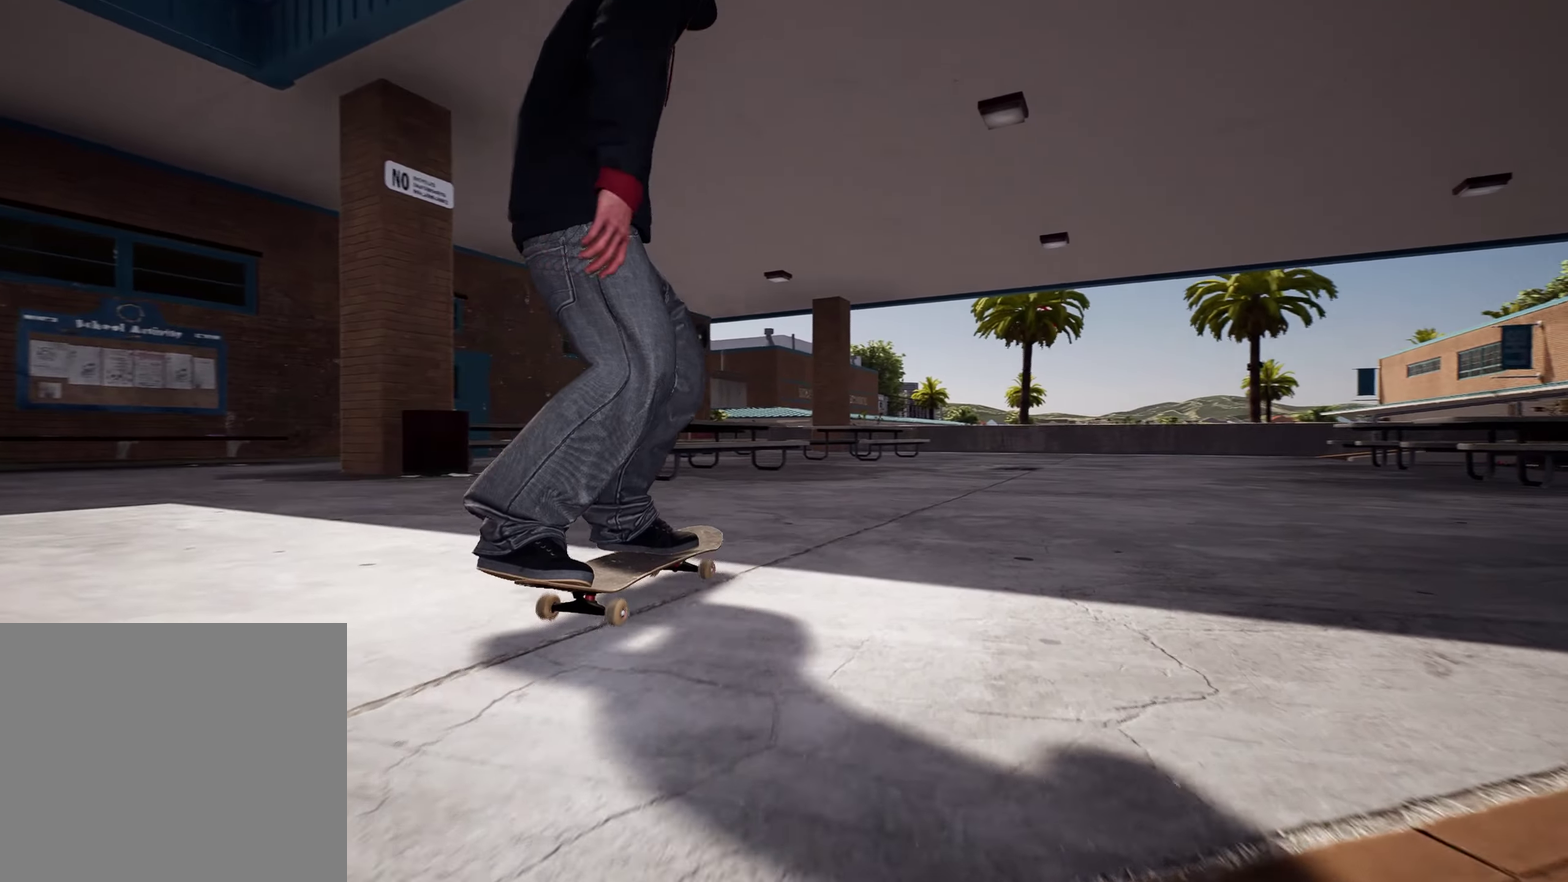
{"dt_ms": 500, "buttons": [], "left_stick": "center", "right_stick": "center", "events": [[250, "R2", "down"], [316, "A", "down"], [416, "R2", "up"], [433, "A", "up"]]}
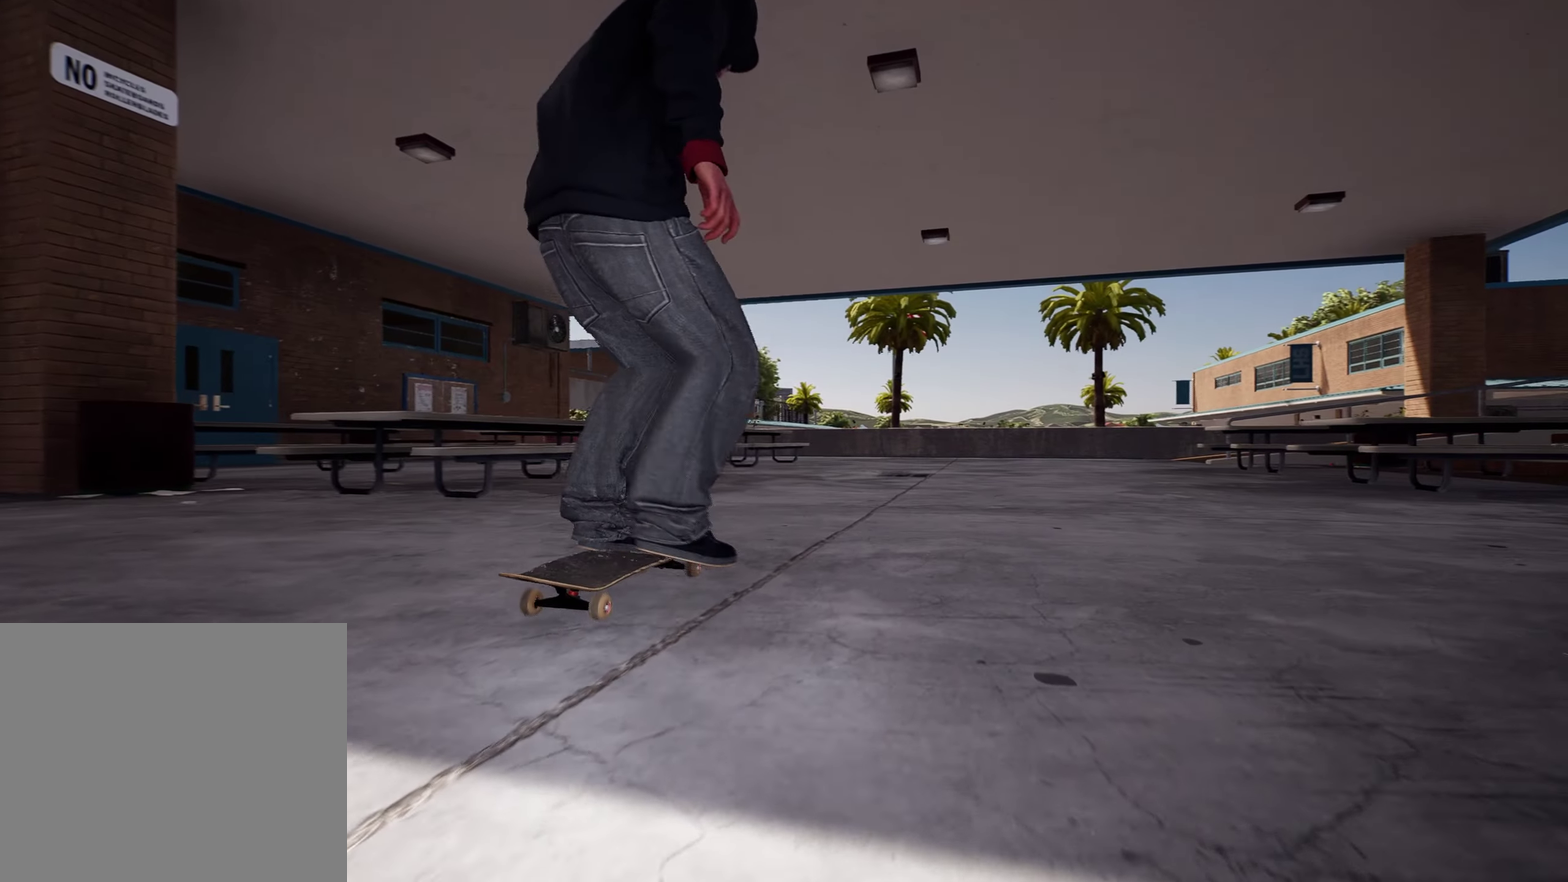
{"dt_ms": 500, "buttons": [], "left_stick": "center", "right_stick": "center", "events": []}
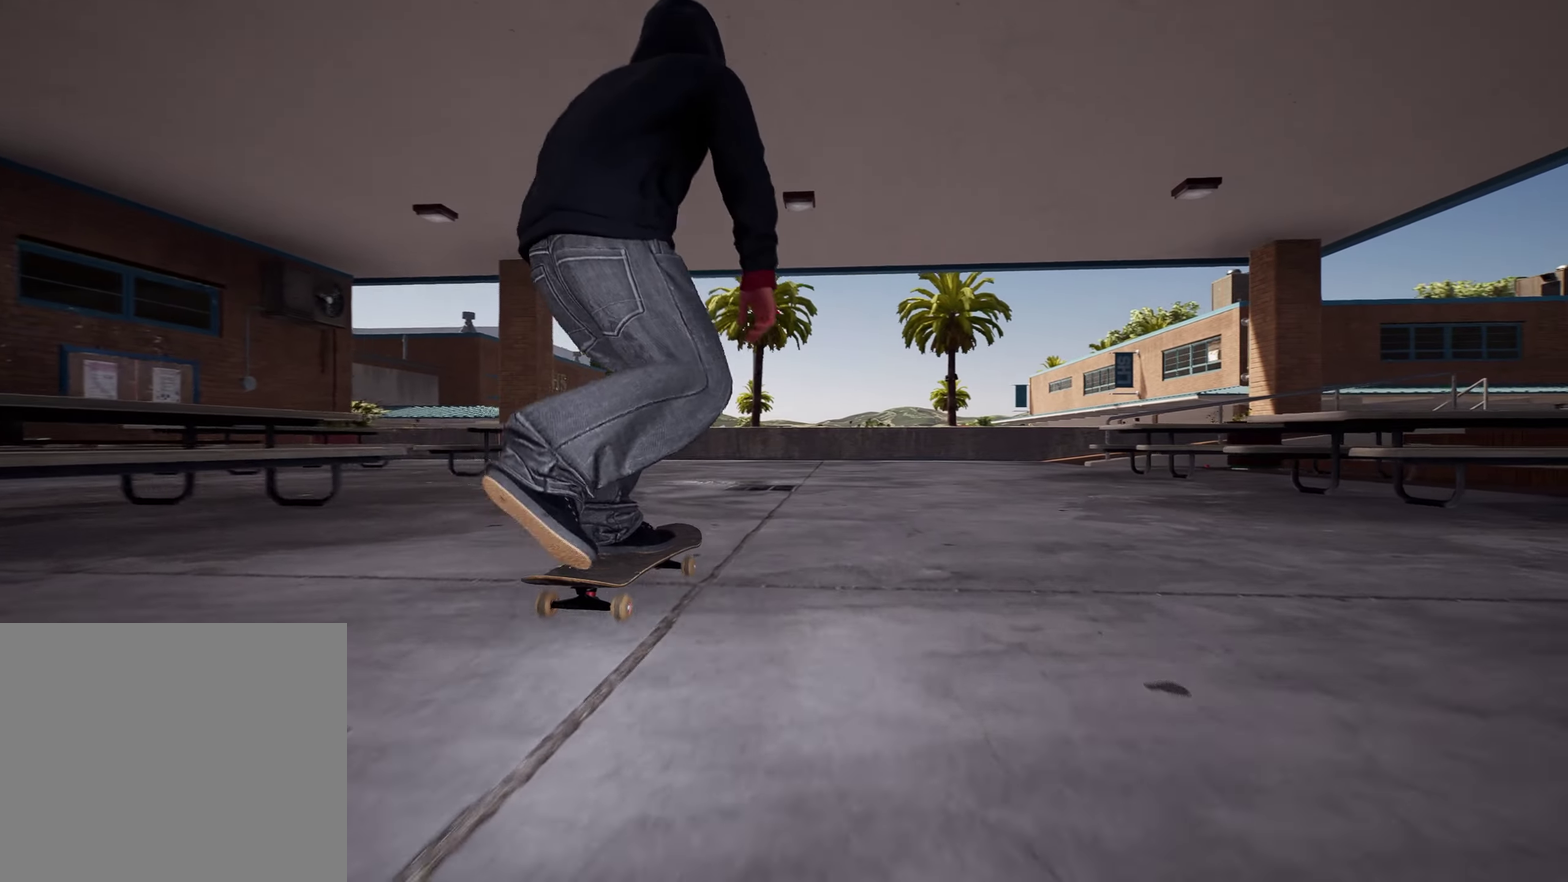
{"dt_ms": 600, "buttons": [], "left_stick": "center", "right_stick": "center", "events": [[216, "A", "down"], [383, "A", "up"]]}
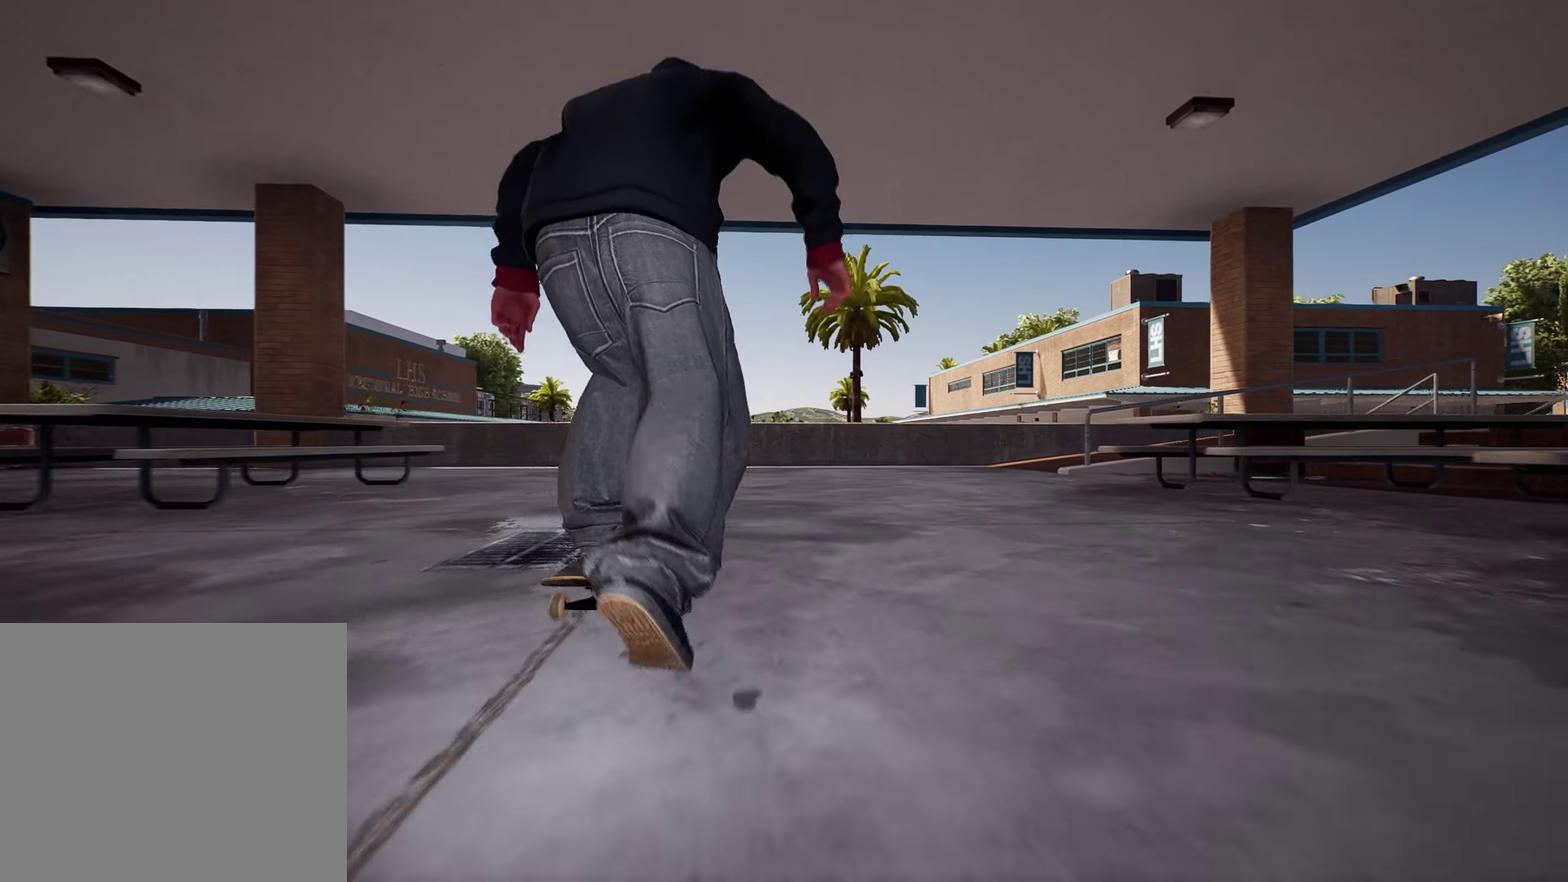
{"dt_ms": 400, "buttons": [], "left_stick": "center", "right_stick": "down", "events": [[83, "right_stick", "down"]]}
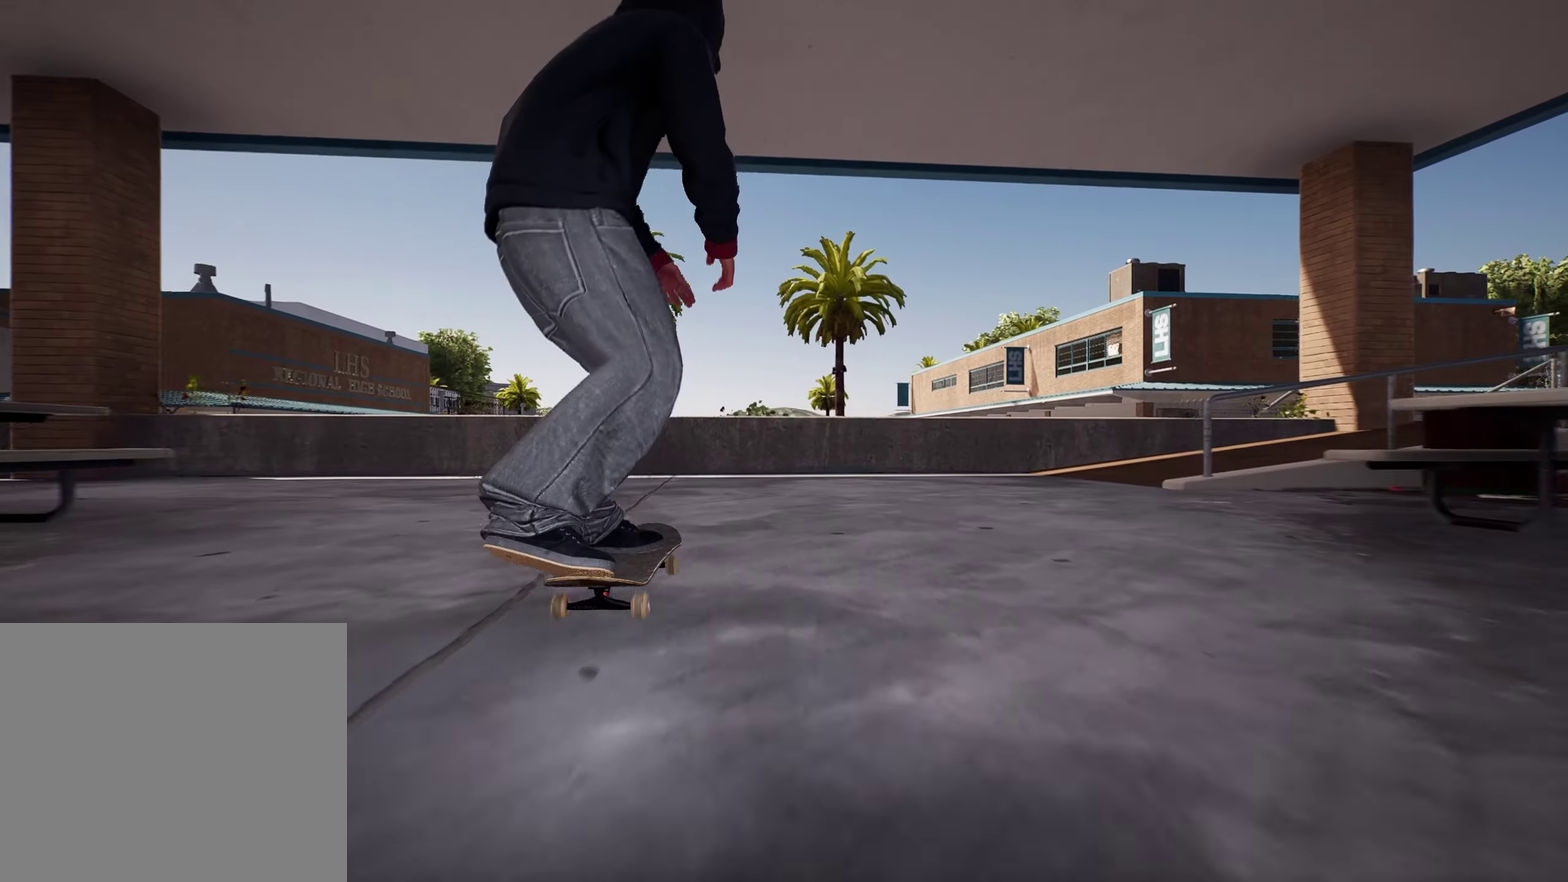
{"dt_ms": 400, "buttons": [], "left_stick": "center", "right_stick": "down", "events": [[116, "L2", "down"], [216, "L2", "up"]]}